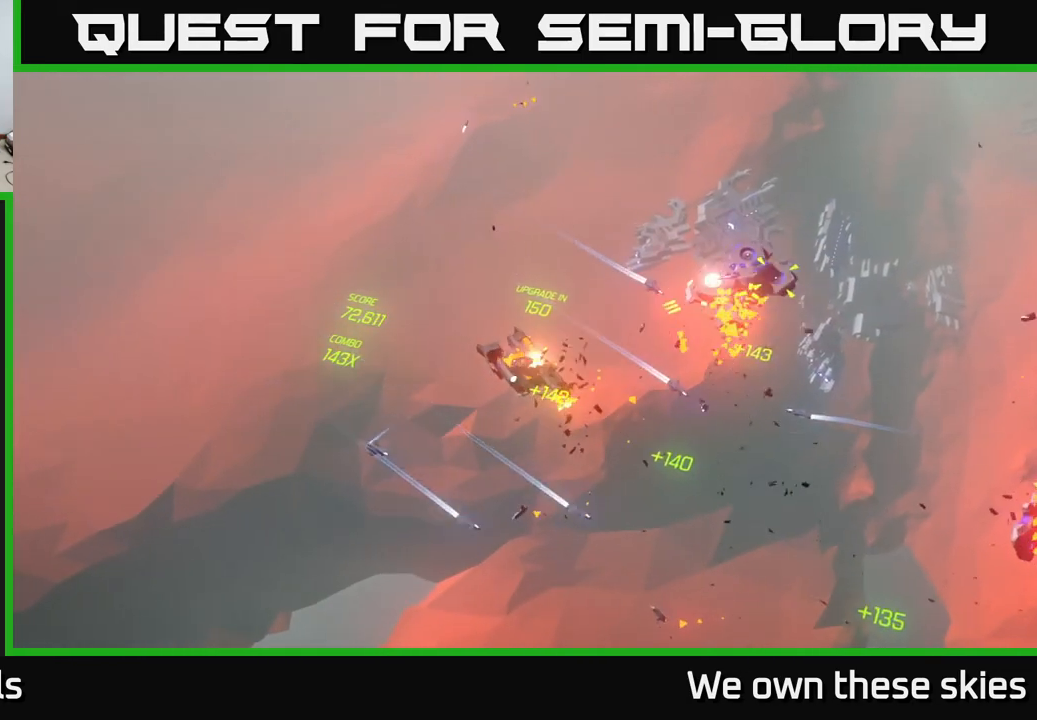
Gameplay with a controller (Xbox layout); each line is a JSON object with the inputs held at the frame after it. "events" lists button and stick changes between this image and that frame as [ms after this image, input, new state], when the widget could be followed in between. Not read: right_stick.
{"buttons": [], "left_stick": "right", "events": [[383, "left_stick", "right"]]}
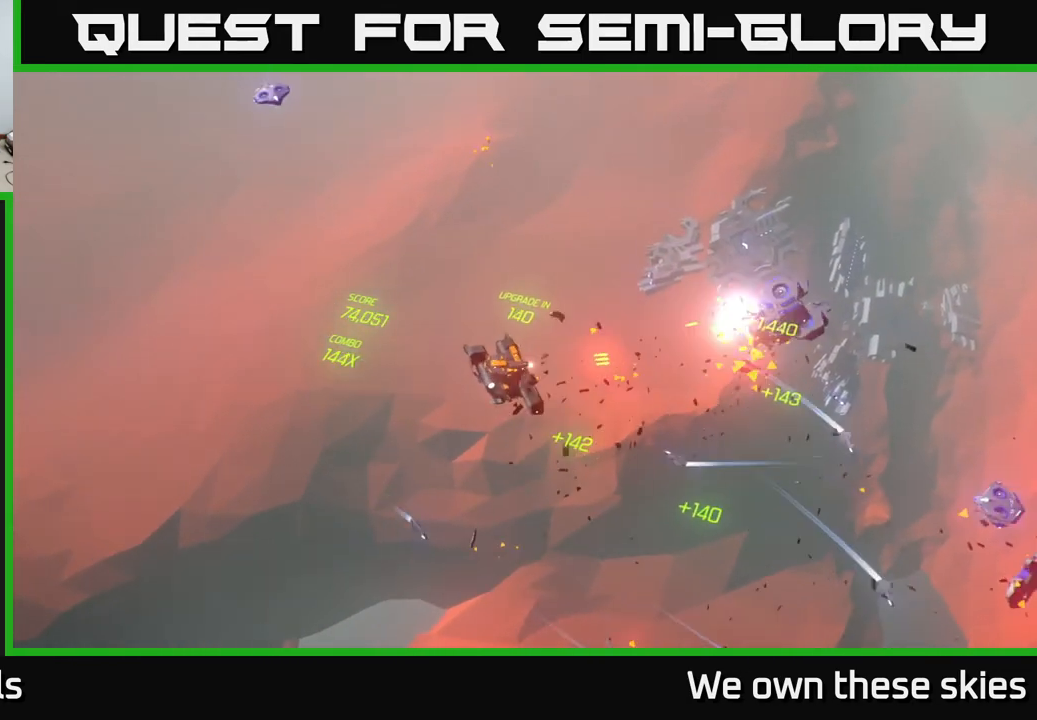
{"buttons": [], "left_stick": "right", "events": []}
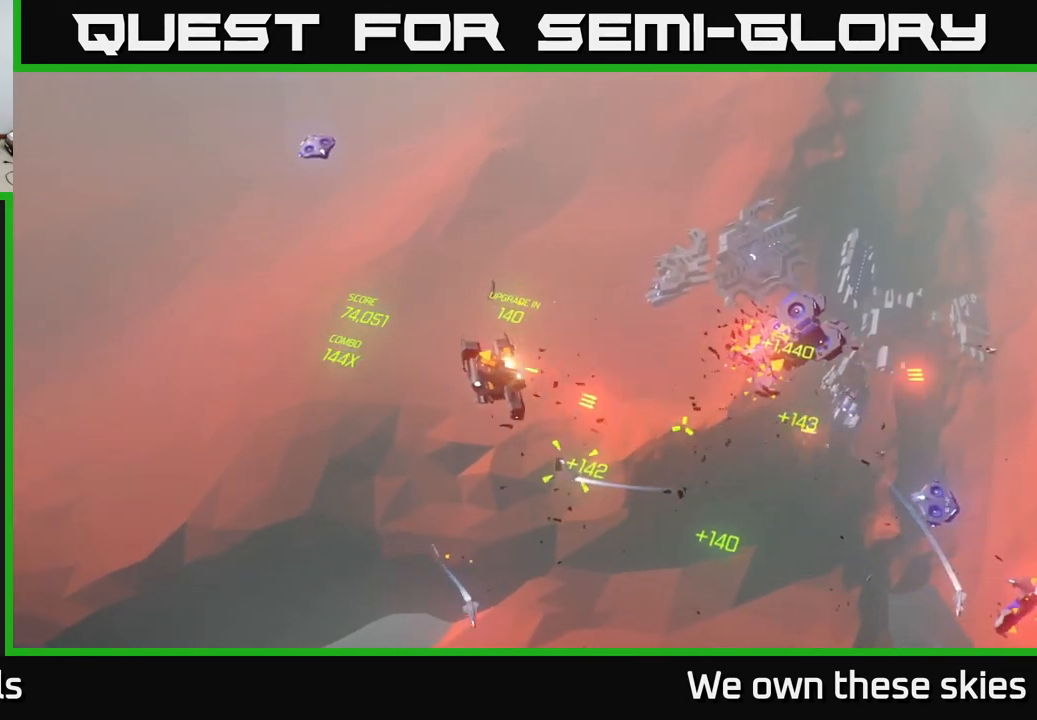
{"buttons": [], "left_stick": "right", "events": []}
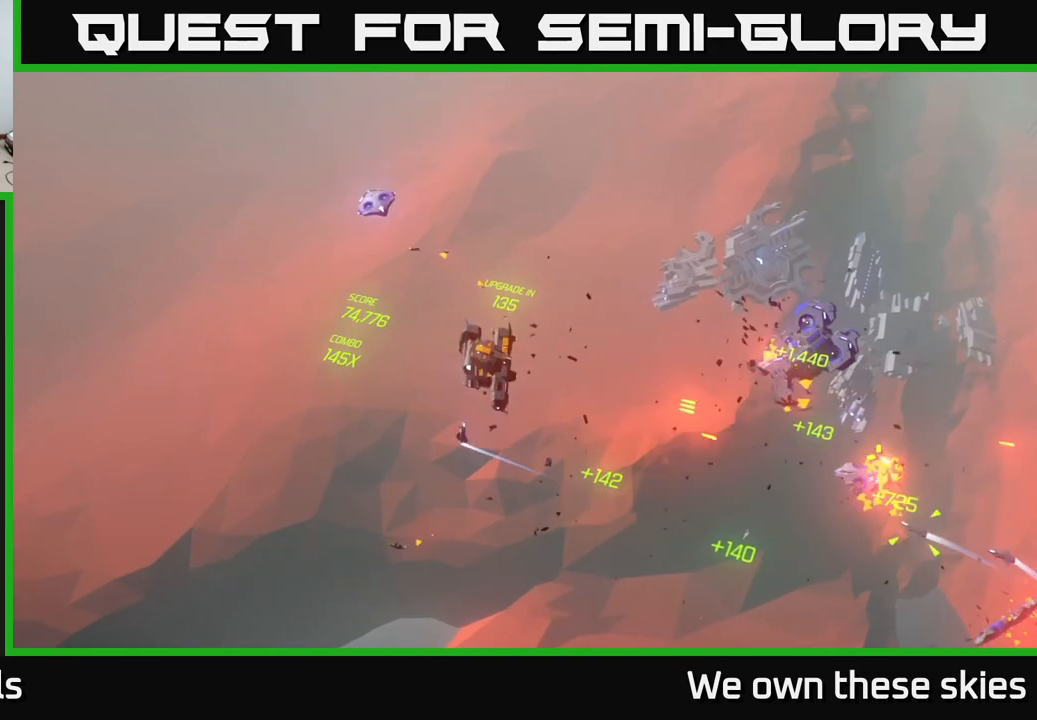
{"buttons": [], "left_stick": "right", "events": []}
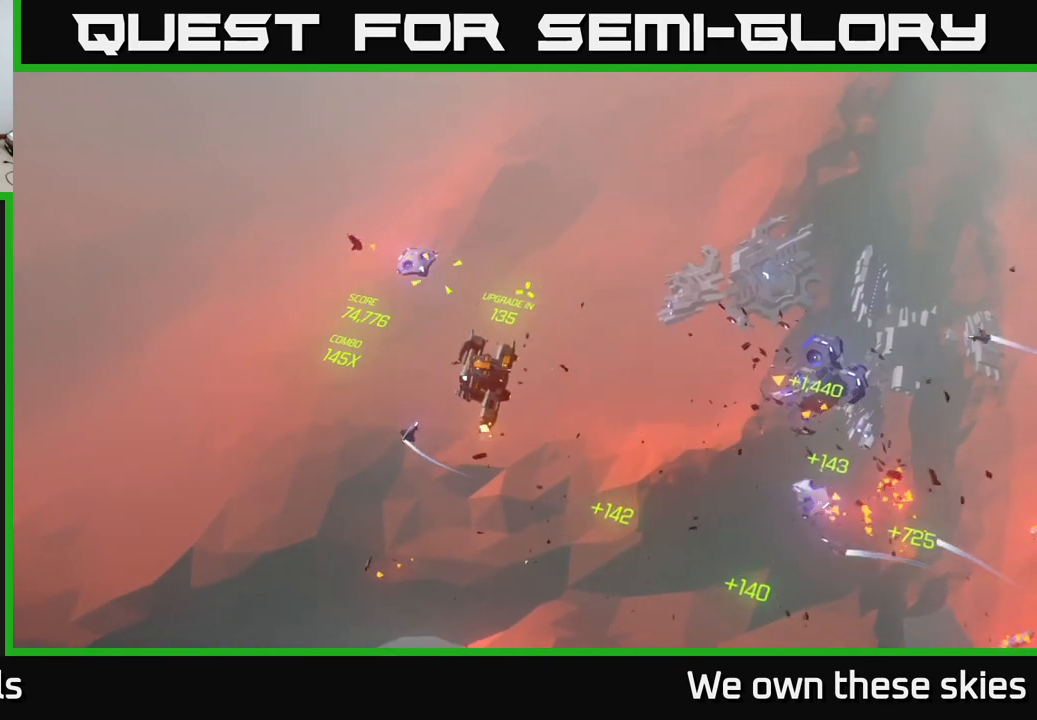
{"buttons": [], "left_stick": "right", "events": []}
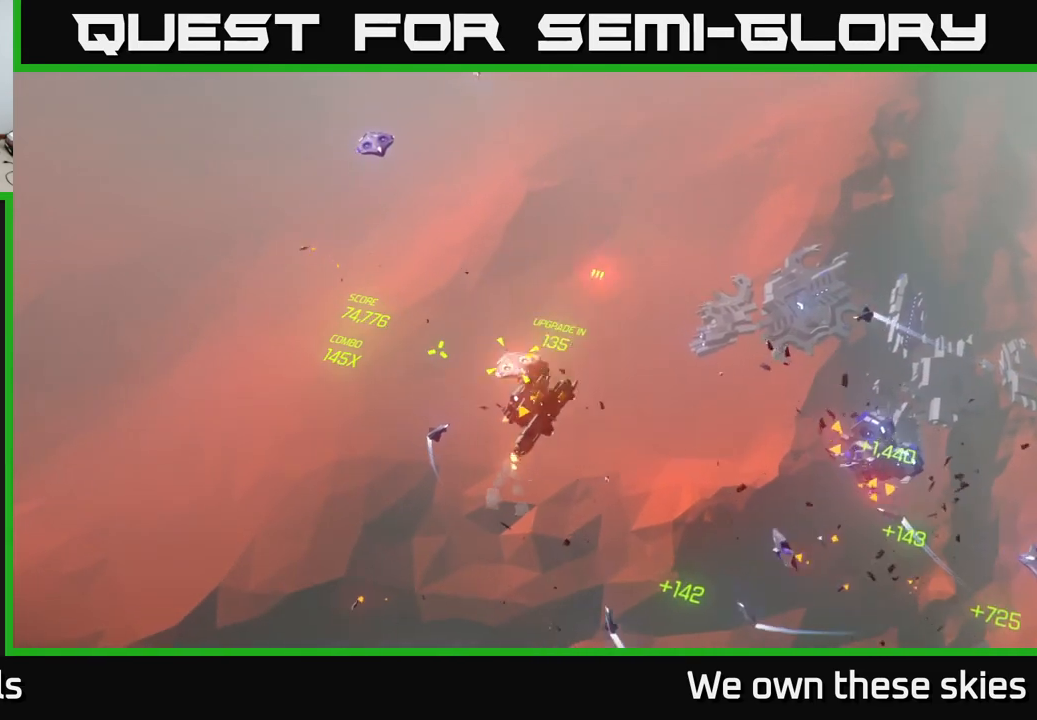
{"buttons": [], "left_stick": "right", "events": []}
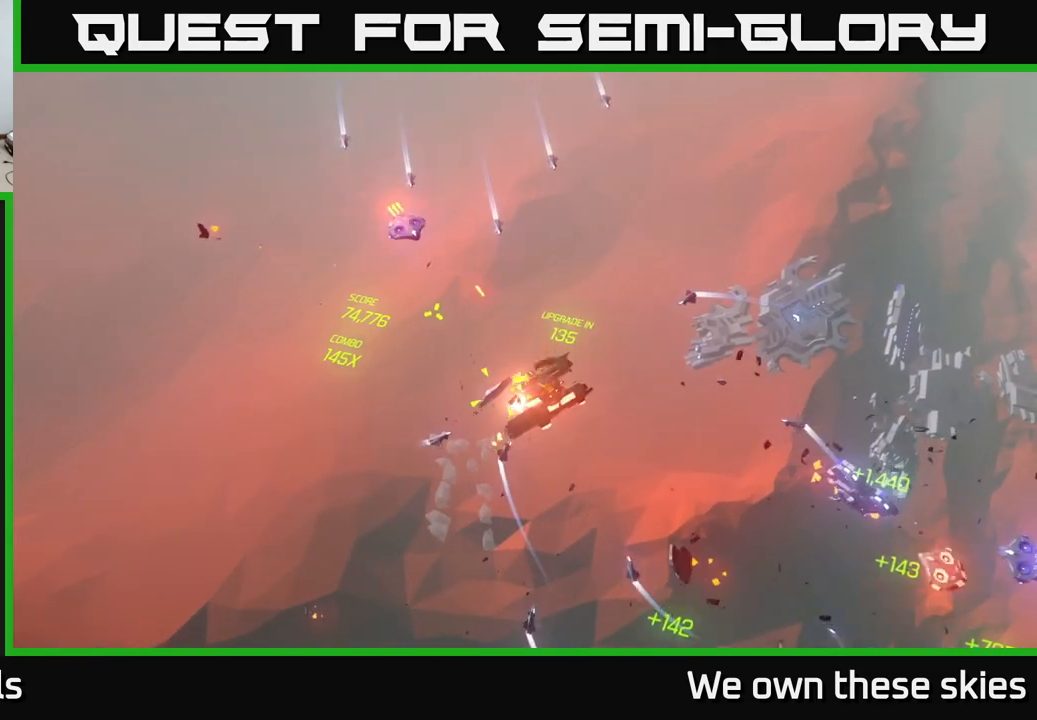
{"buttons": [], "left_stick": "right", "events": []}
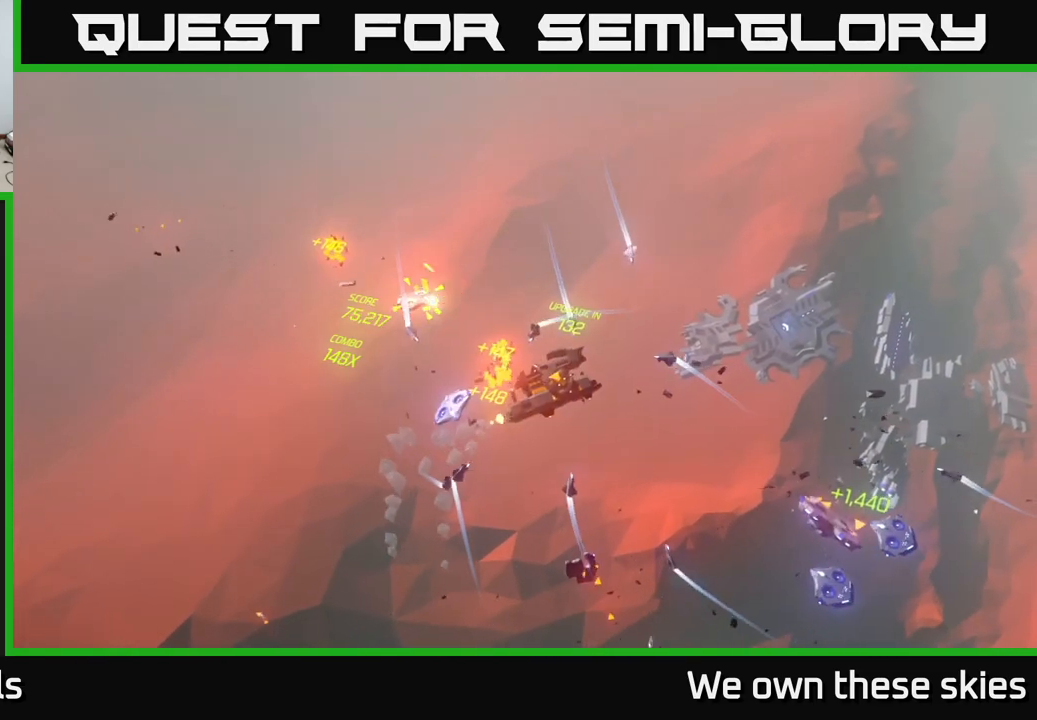
{"buttons": [], "left_stick": "center", "events": [[267, "left_stick", "center"]]}
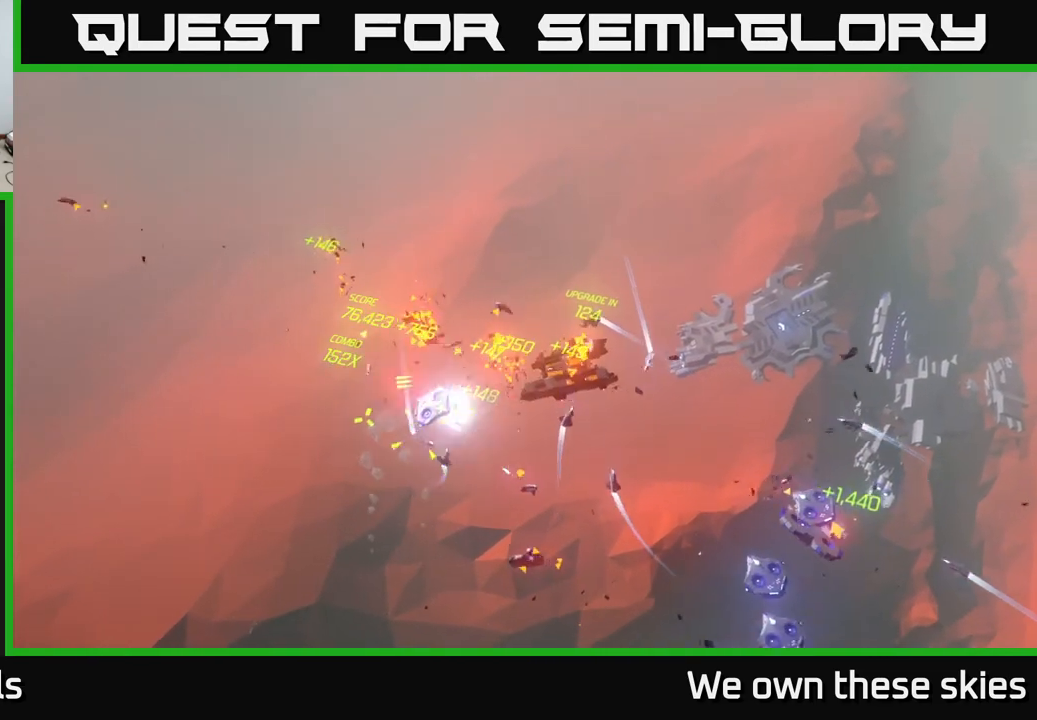
{"buttons": [], "left_stick": "up", "events": [[100, "left_stick", "up-right"], [400, "left_stick", "up"]]}
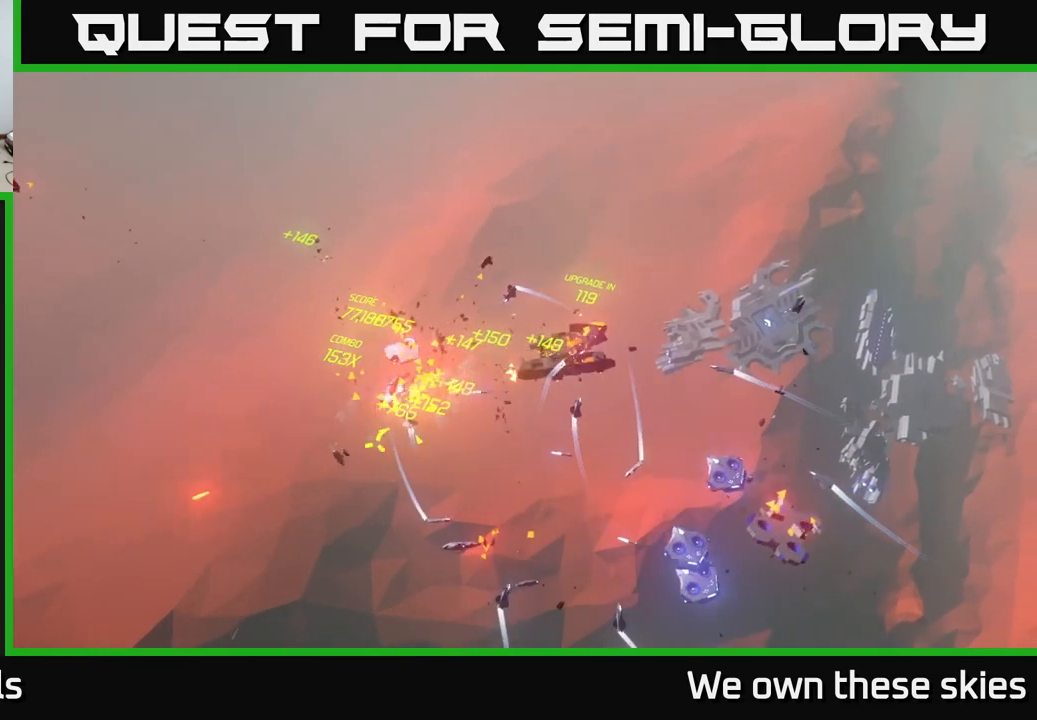
{"buttons": [], "left_stick": "up-right", "events": [[217, "left_stick", "center"], [383, "left_stick", "up"], [500, "left_stick", "up-right"]]}
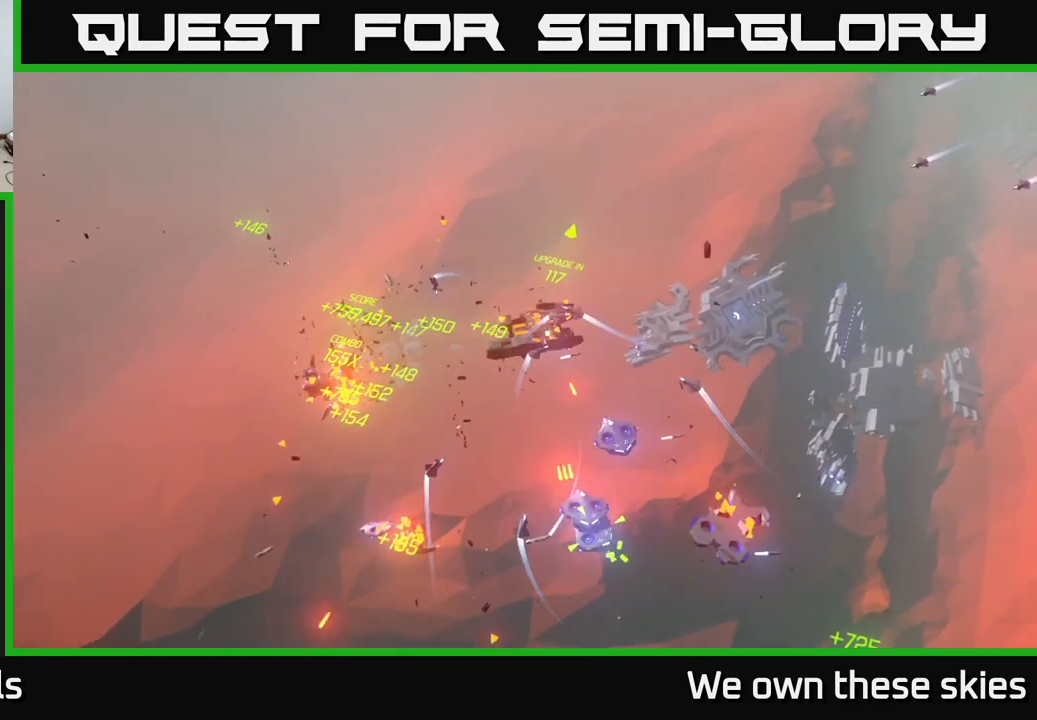
{"buttons": [], "left_stick": "up-right", "events": [[117, "left_stick", "up"], [350, "left_stick", "up-right"]]}
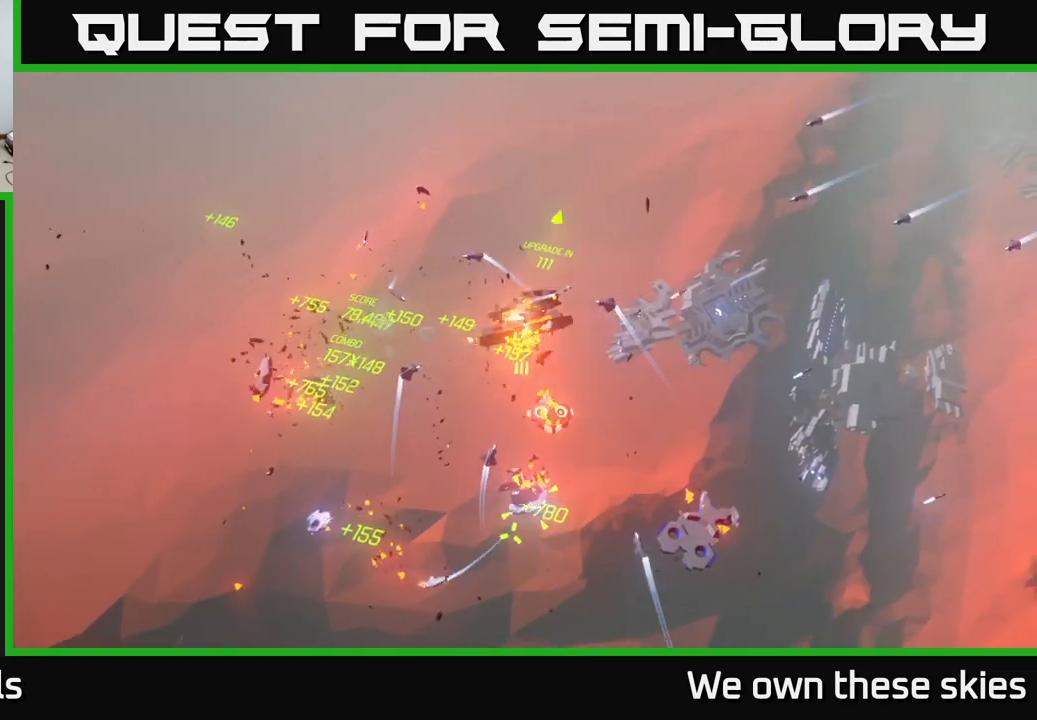
{"buttons": [], "left_stick": "up", "events": [[83, "left_stick", "up"], [267, "left_stick", "right"], [467, "left_stick", "up"]]}
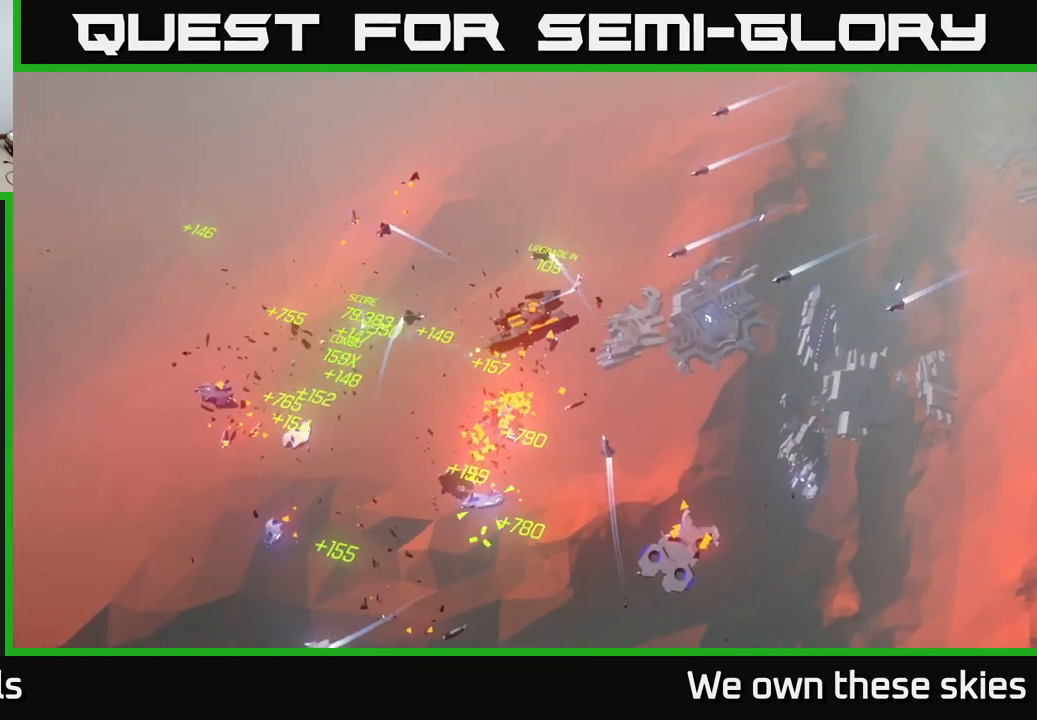
{"buttons": [], "left_stick": "up-right", "events": [[183, "left_stick", "right"], [333, "left_stick", "up"], [467, "left_stick", "up-right"]]}
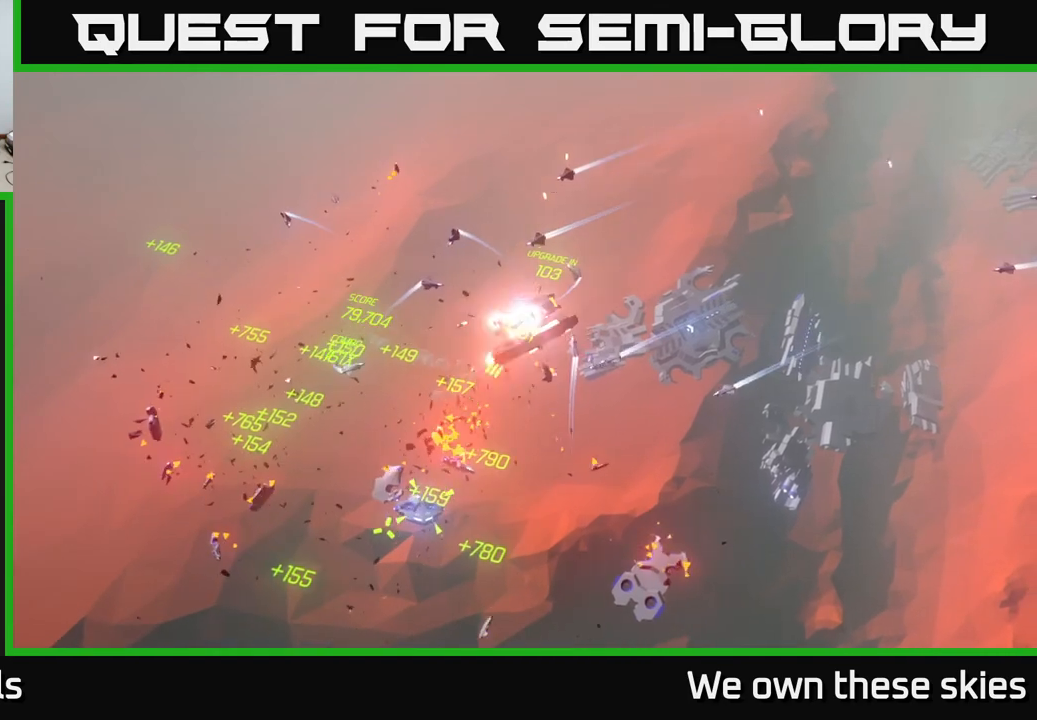
{"buttons": [], "left_stick": "right", "events": [[17, "left_stick", "right"], [150, "left_stick", "up"], [333, "left_stick", "center"], [417, "left_stick", "right"]]}
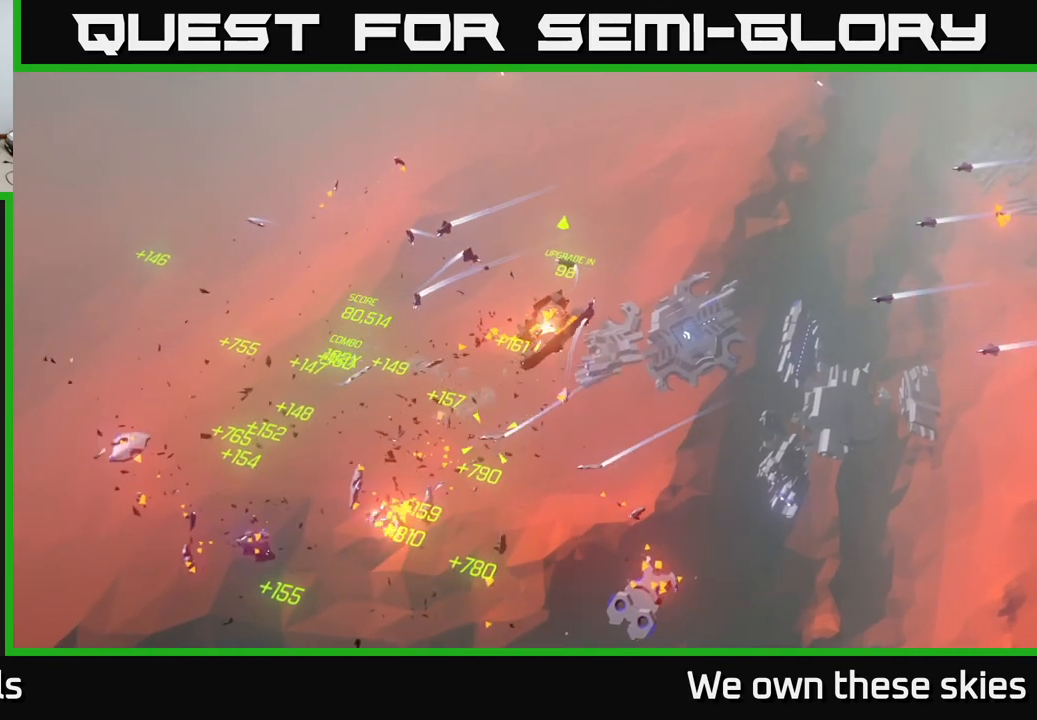
{"buttons": [], "left_stick": "center", "events": [[133, "left_stick", "up"], [183, "left_stick", "center"]]}
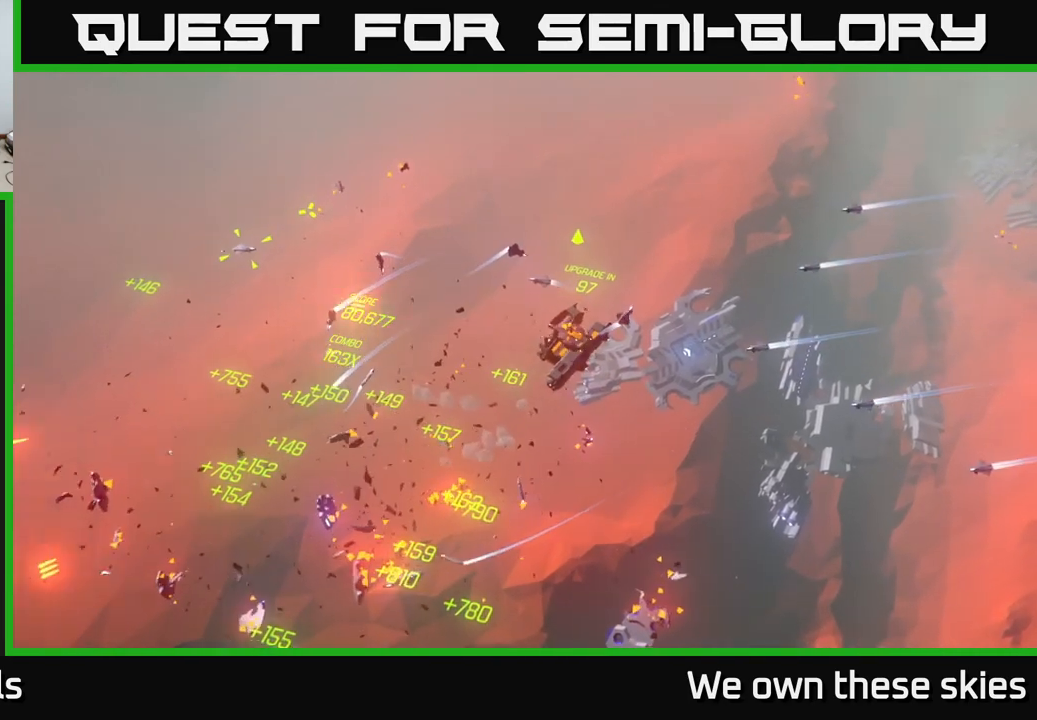
{"buttons": [], "left_stick": "center", "events": [[17, "left_stick", "right"], [217, "left_stick", "center"]]}
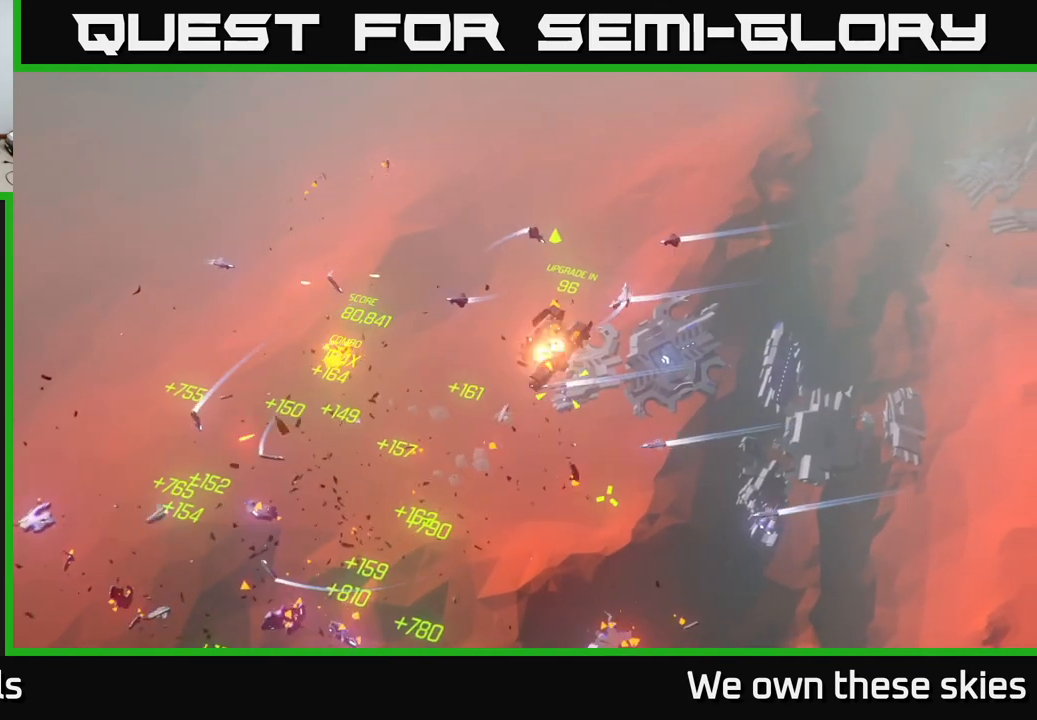
{"buttons": [], "left_stick": "center", "events": [[17, "left_stick", "right"], [383, "left_stick", "center"]]}
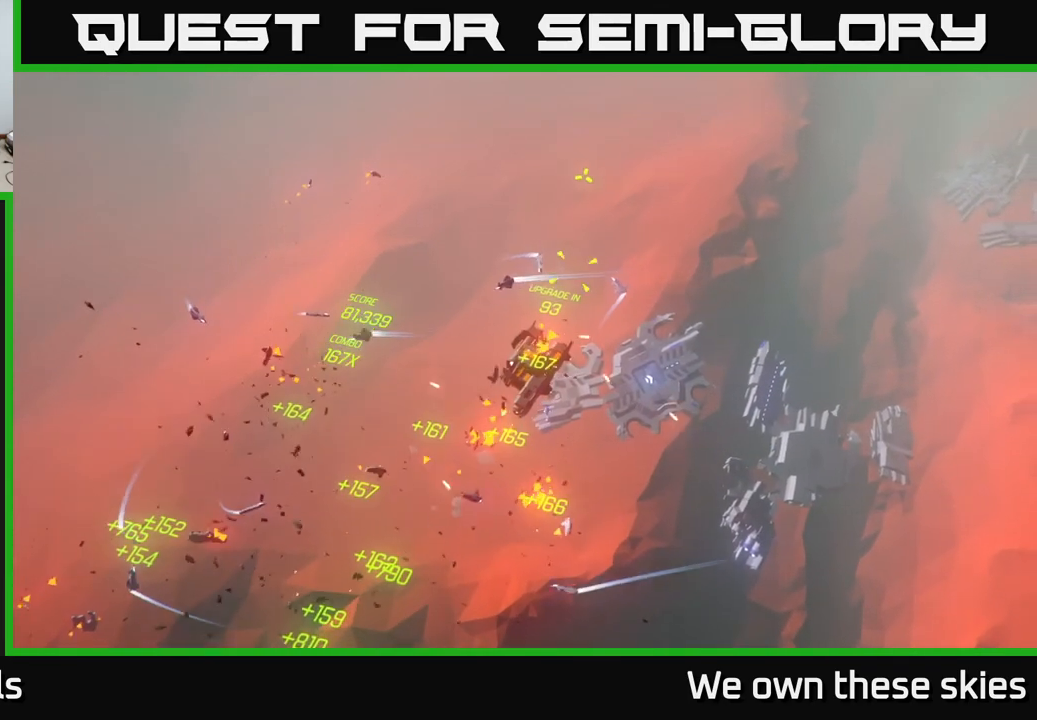
{"buttons": [], "left_stick": "up-right", "events": [[283, "left_stick", "right"], [383, "left_stick", "up-right"]]}
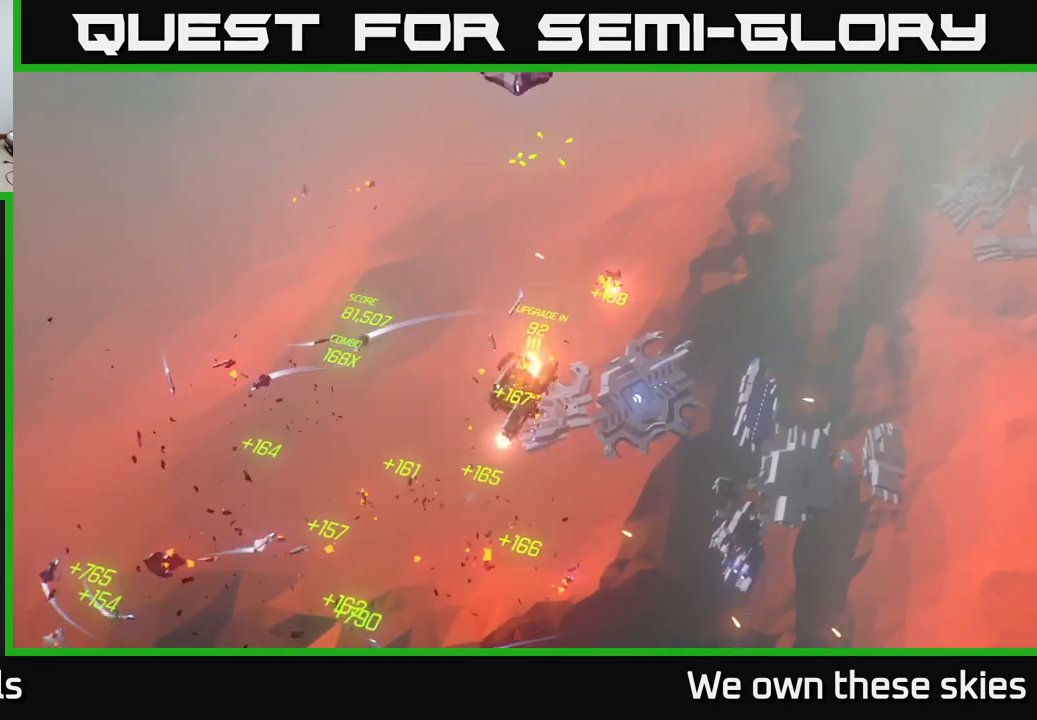
{"buttons": [], "left_stick": "right", "events": [[50, "left_stick", "up"], [300, "left_stick", "up-right"], [400, "left_stick", "right"]]}
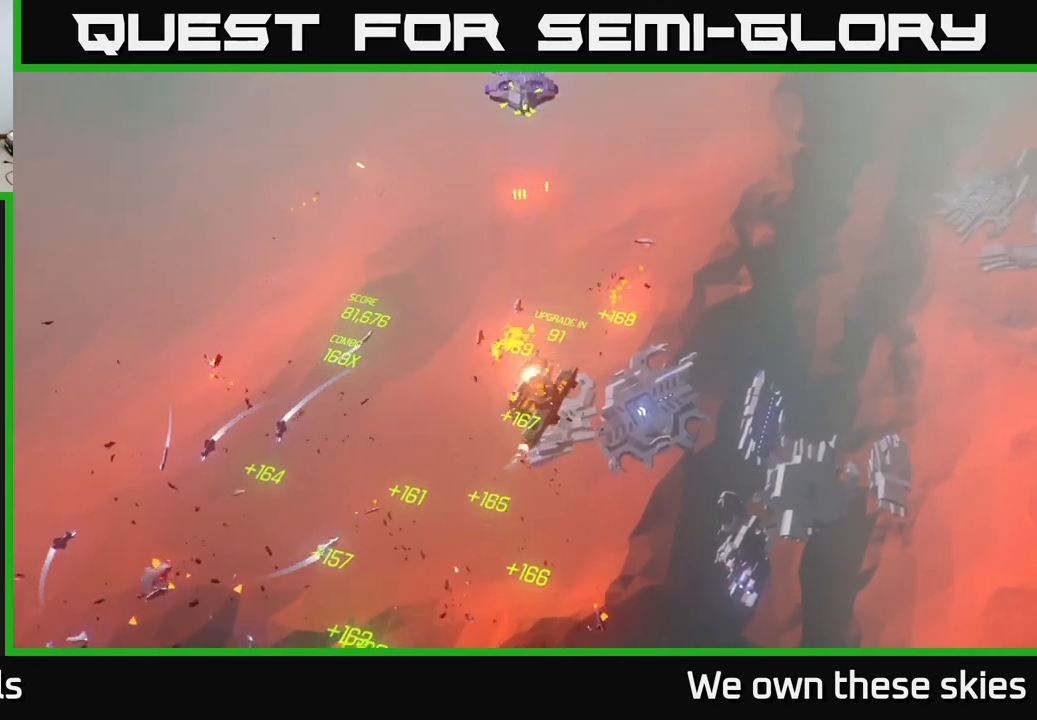
{"buttons": [], "left_stick": "right", "events": []}
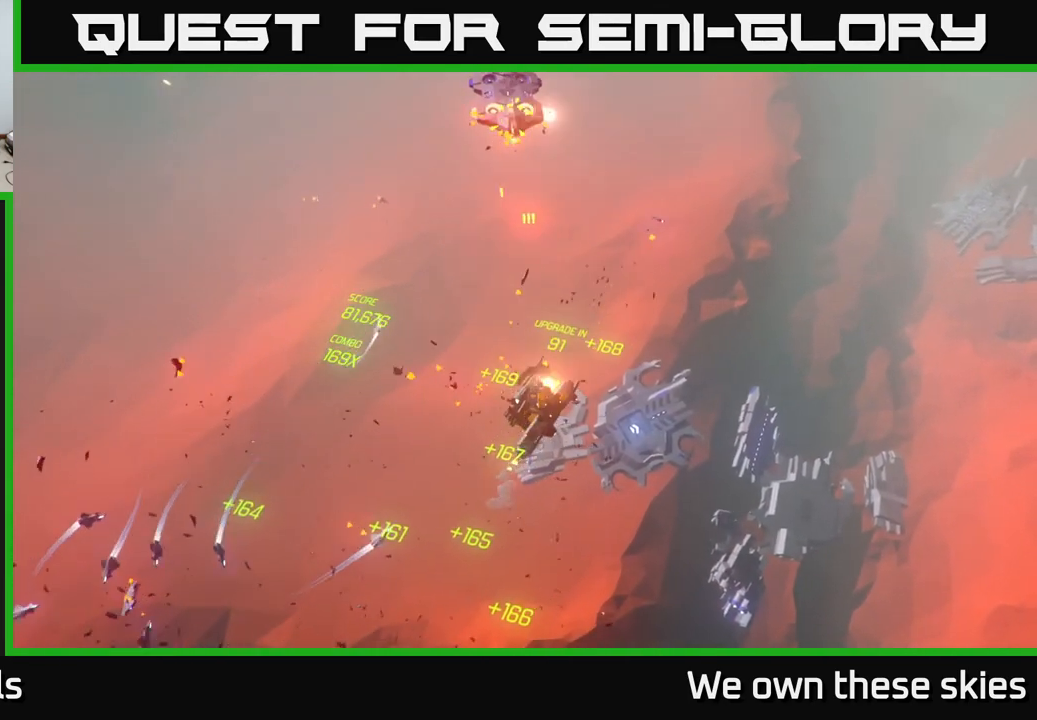
{"buttons": [], "left_stick": "right", "events": []}
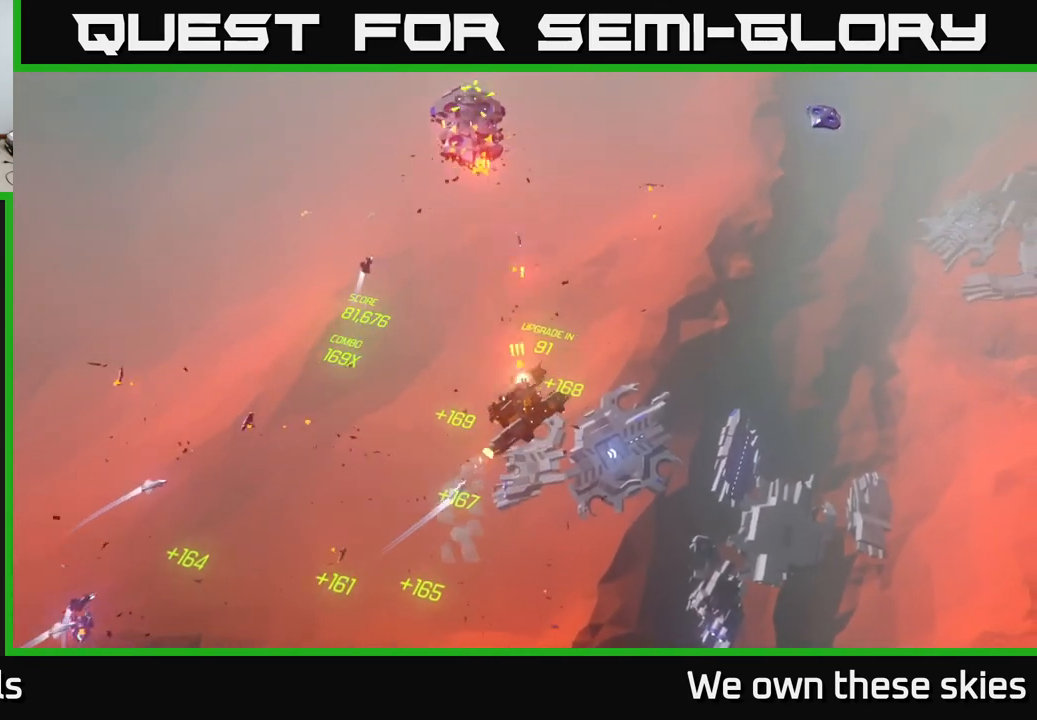
{"buttons": [], "left_stick": "right", "events": []}
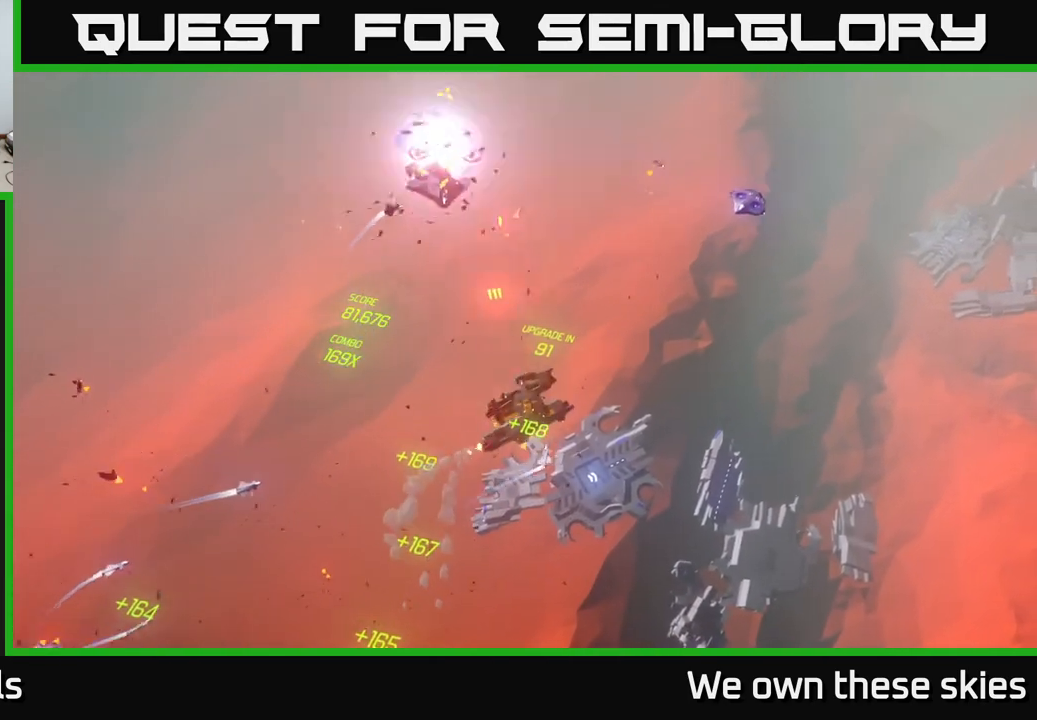
{"buttons": [], "left_stick": "right", "events": []}
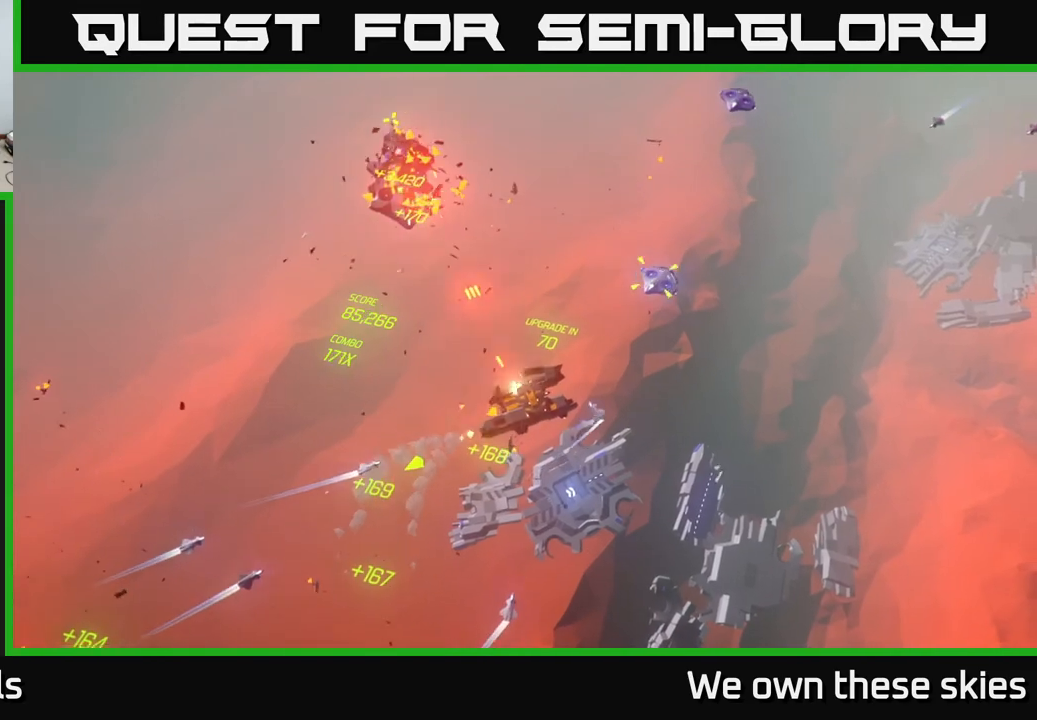
{"buttons": [], "left_stick": "right", "events": []}
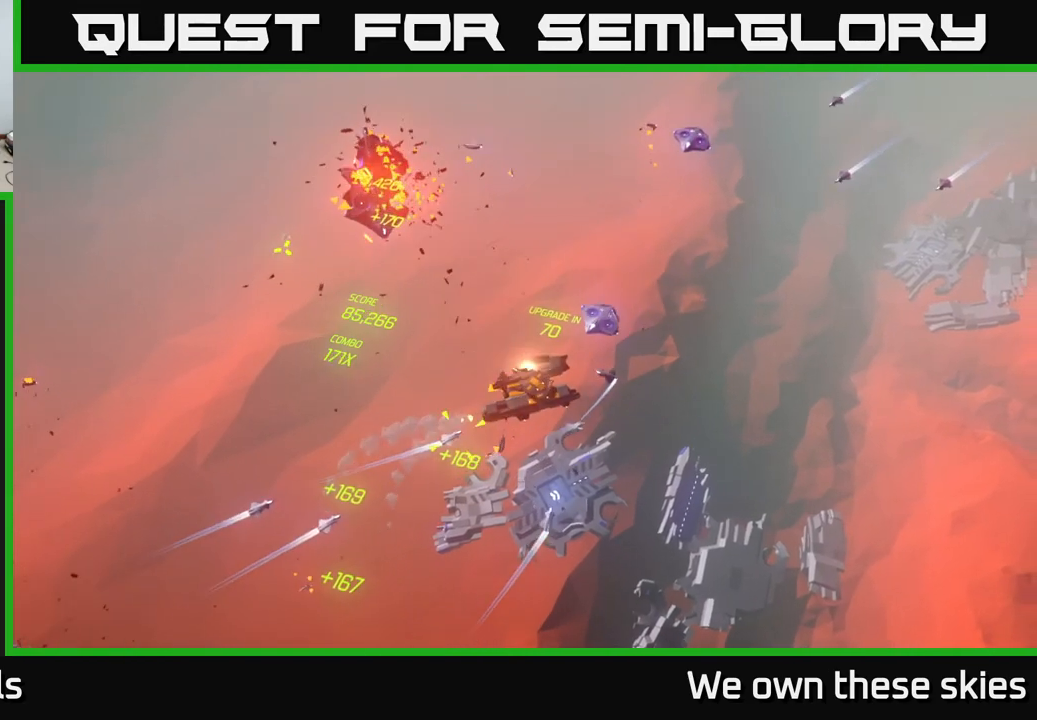
{"buttons": [], "left_stick": "right", "events": []}
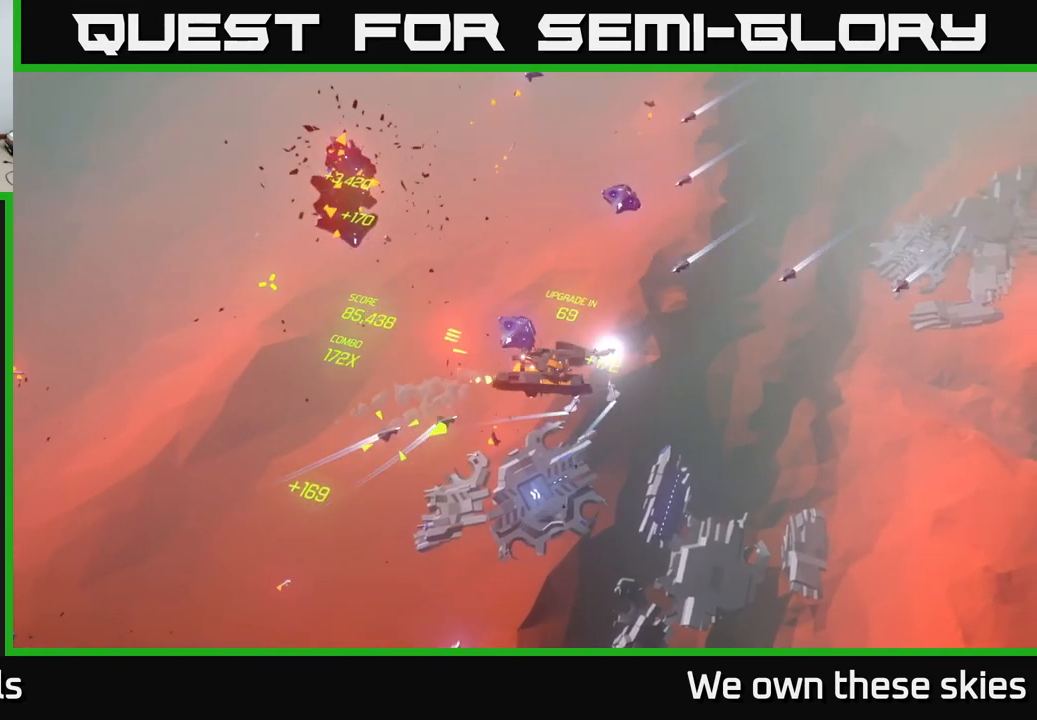
{"buttons": [], "left_stick": "right", "events": []}
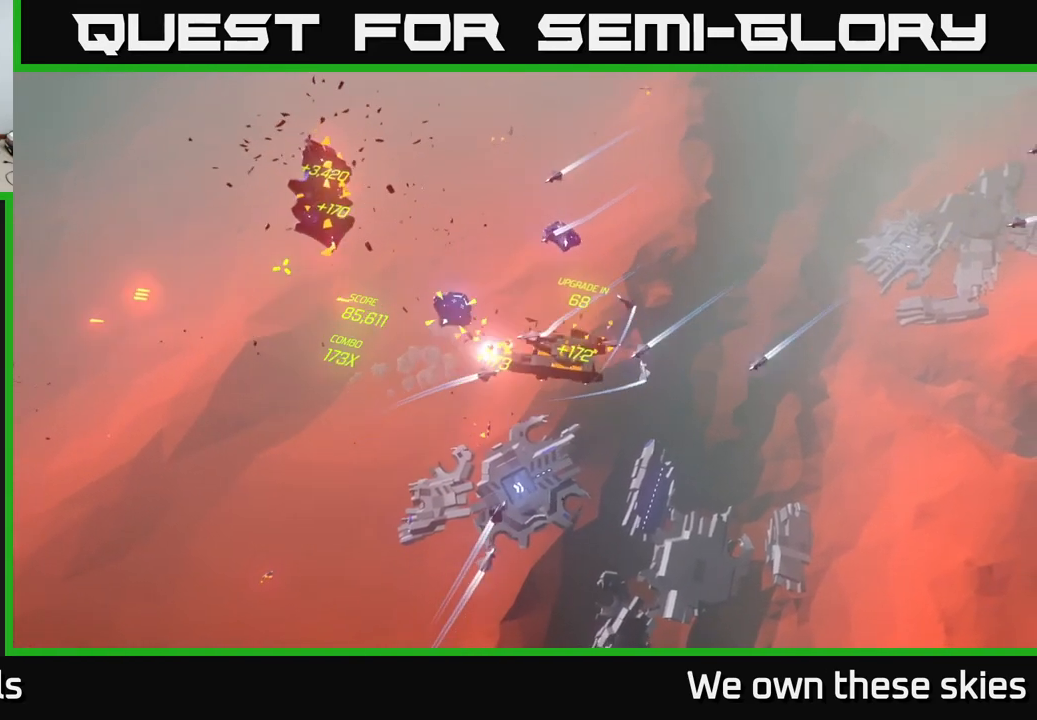
{"buttons": [], "left_stick": "right", "events": []}